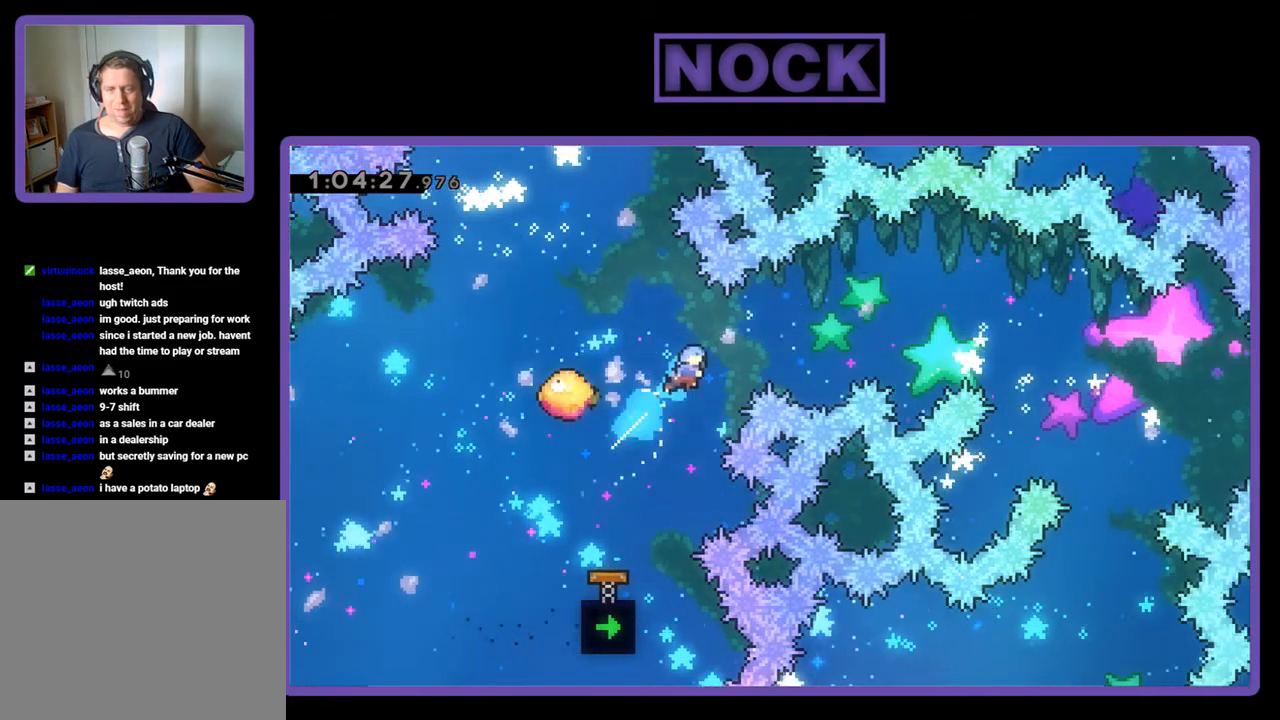
Gameplay with a controller (PlayStation layout); each line is a JSON object with the inputs held at the frame after it. "events" lists button and stick changes between this image and that frame as [ms after this image, input, new state], when the widget could be followed in between. Not read: left_stick right_stick.
{"buttons": ["DPAD_UP", "DPAD_RIGHT"], "events": [[467, "CIRCLE", "up"], [500, "R2", "up"]]}
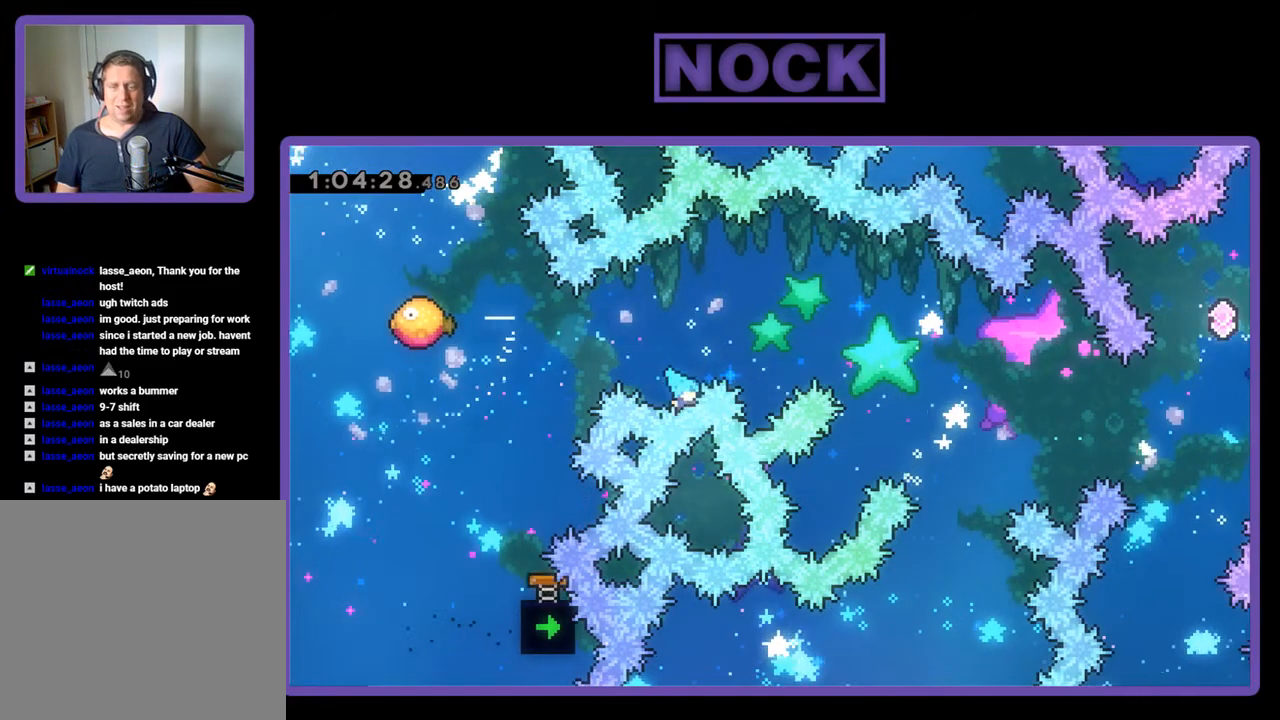
{"buttons": [], "events": [[33, "DPAD_RIGHT", "up"], [67, "DPAD_UP", "up"]]}
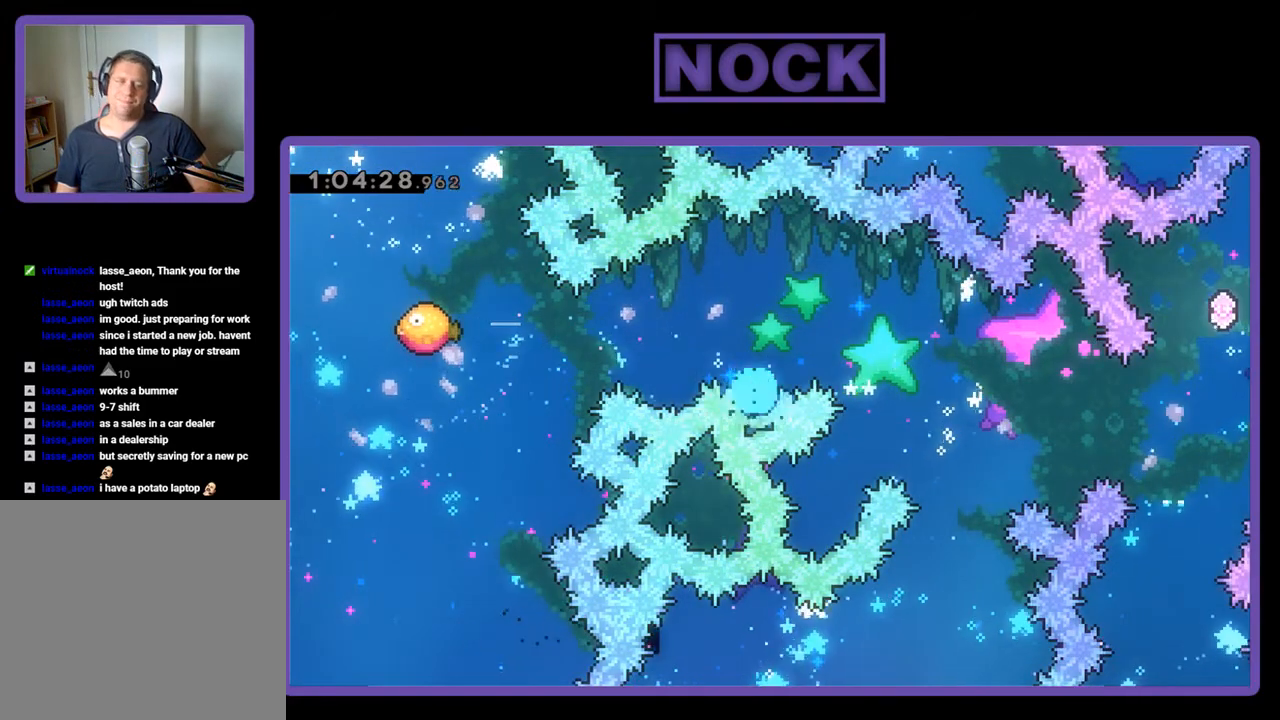
{"buttons": ["R2"], "events": [[467, "R2", "down"]]}
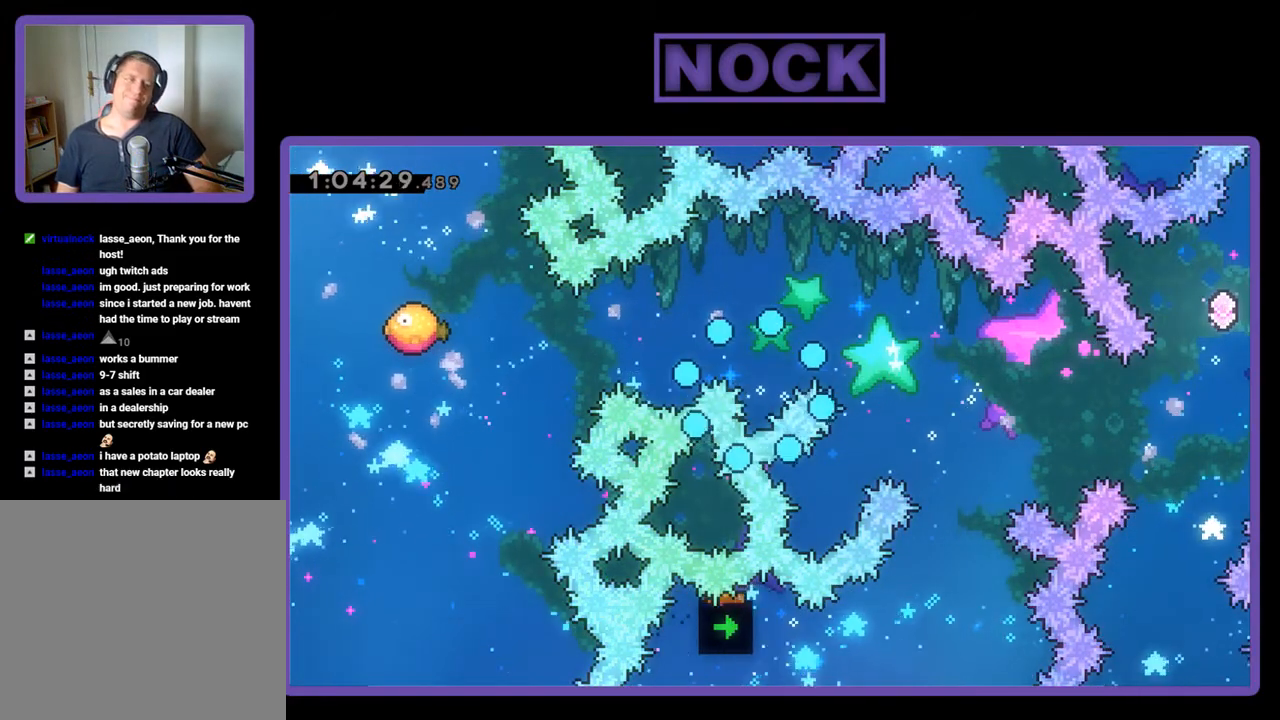
{"buttons": [], "events": [[433, "R2", "up"]]}
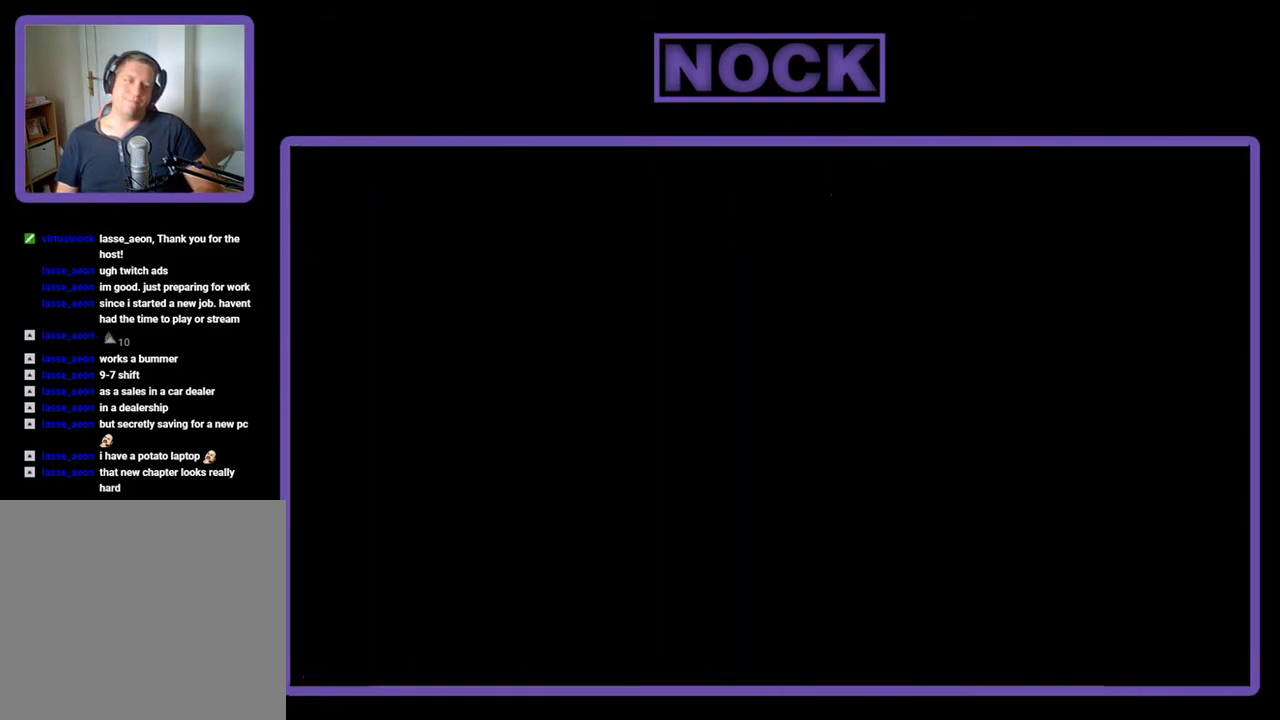
{"buttons": [], "events": []}
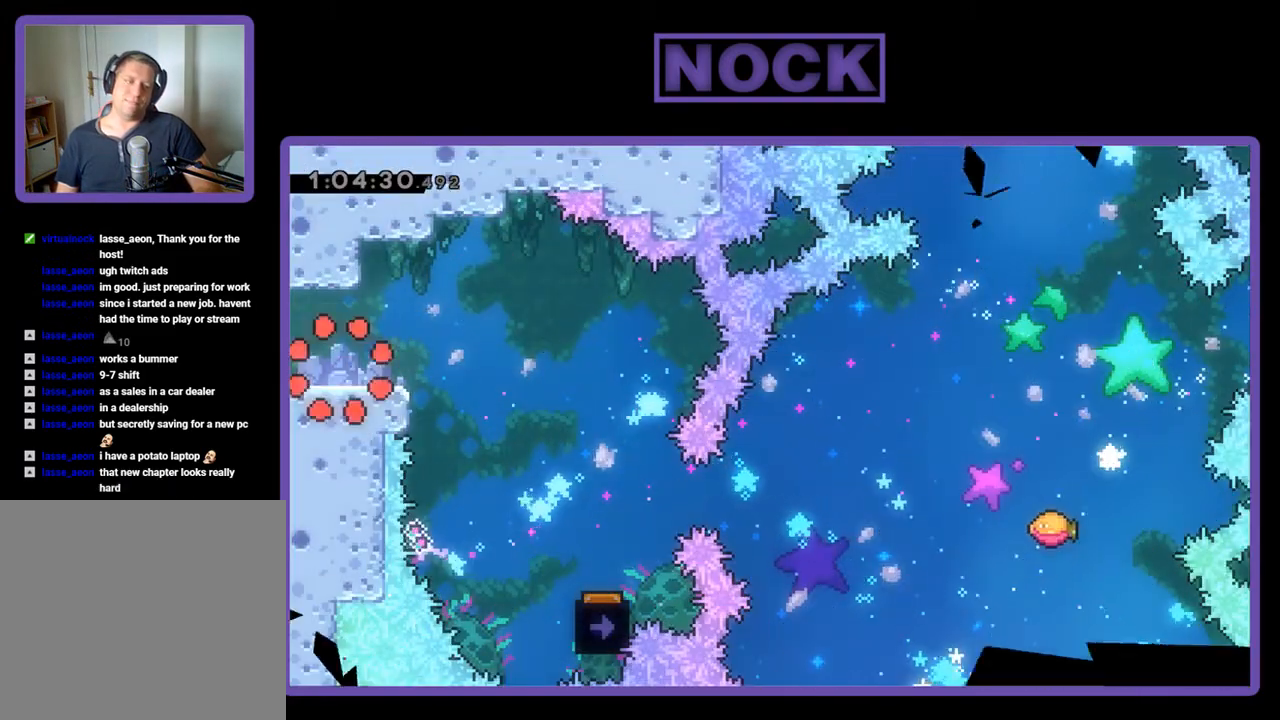
{"buttons": ["R2", "DPAD_RIGHT"], "events": [[167, "R2", "down"], [433, "DPAD_RIGHT", "down"]]}
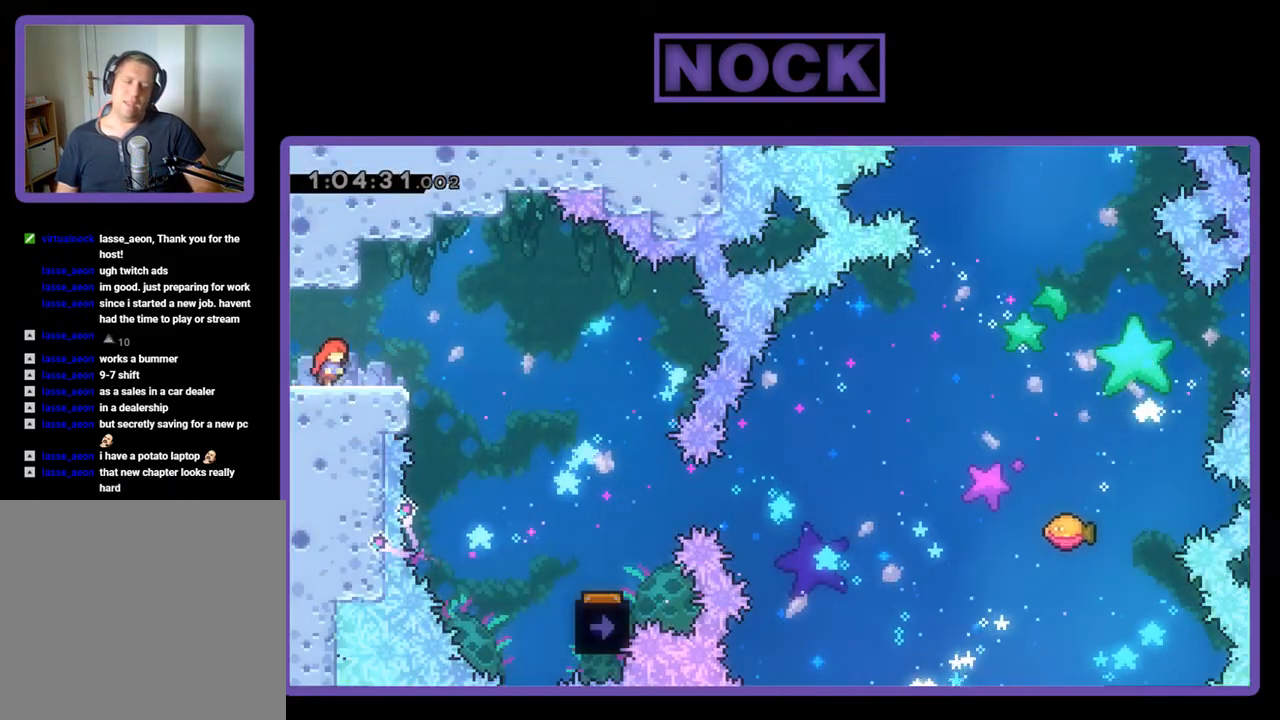
{"buttons": ["R2", "DPAD_RIGHT"], "events": [[133, "CROSS", "down"], [300, "CROSS", "up"]]}
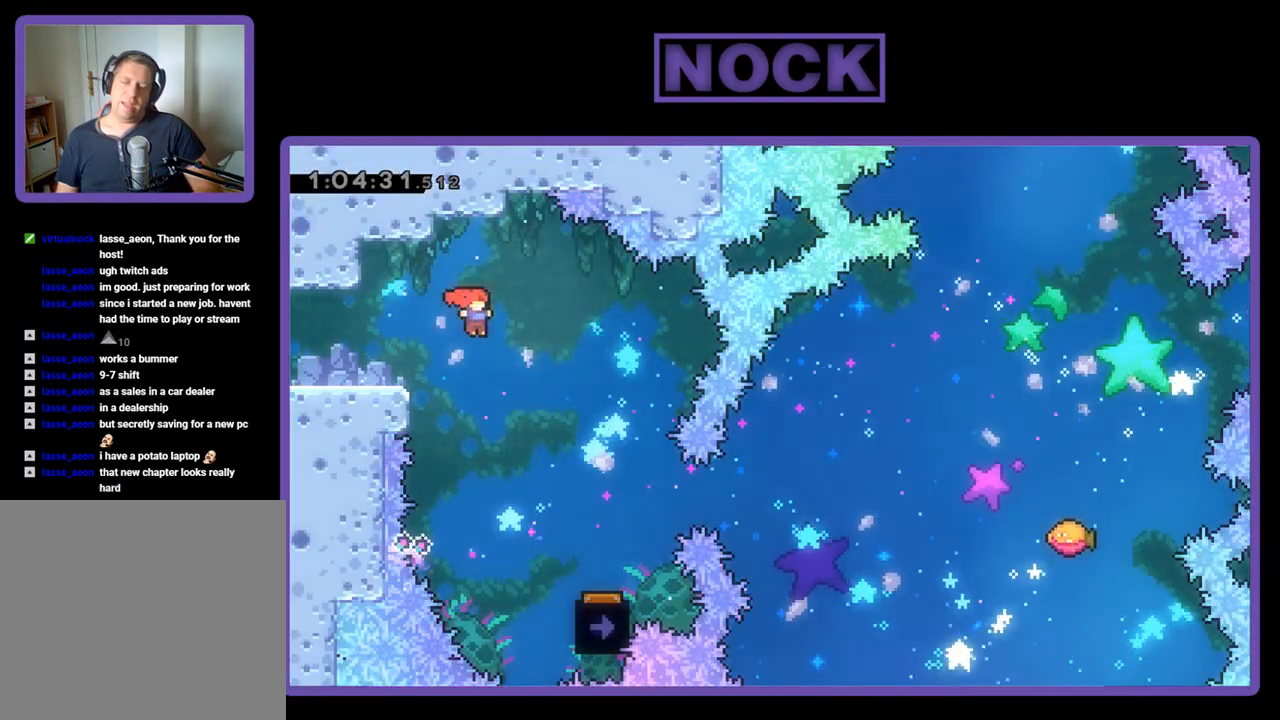
{"buttons": ["R2"], "events": [[467, "DPAD_RIGHT", "up"]]}
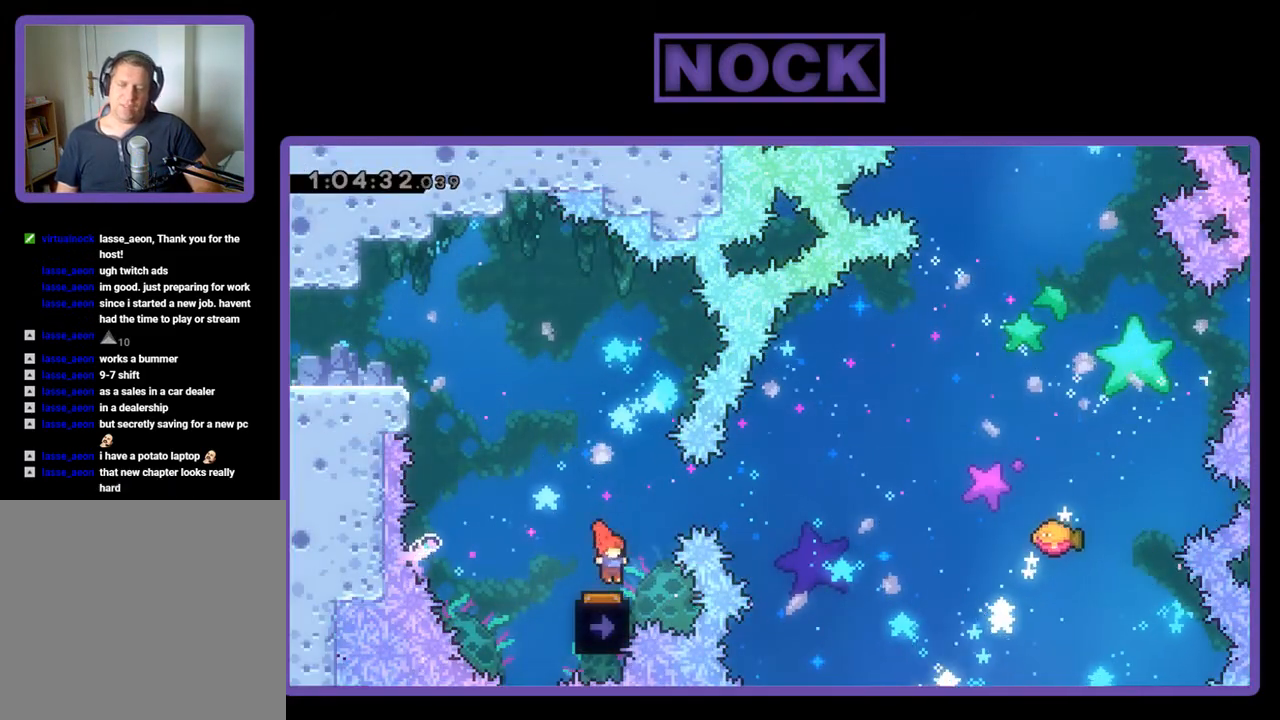
{"buttons": ["R2"], "events": [[200, "DPAD_LEFT", "down"], [333, "DPAD_LEFT", "up"]]}
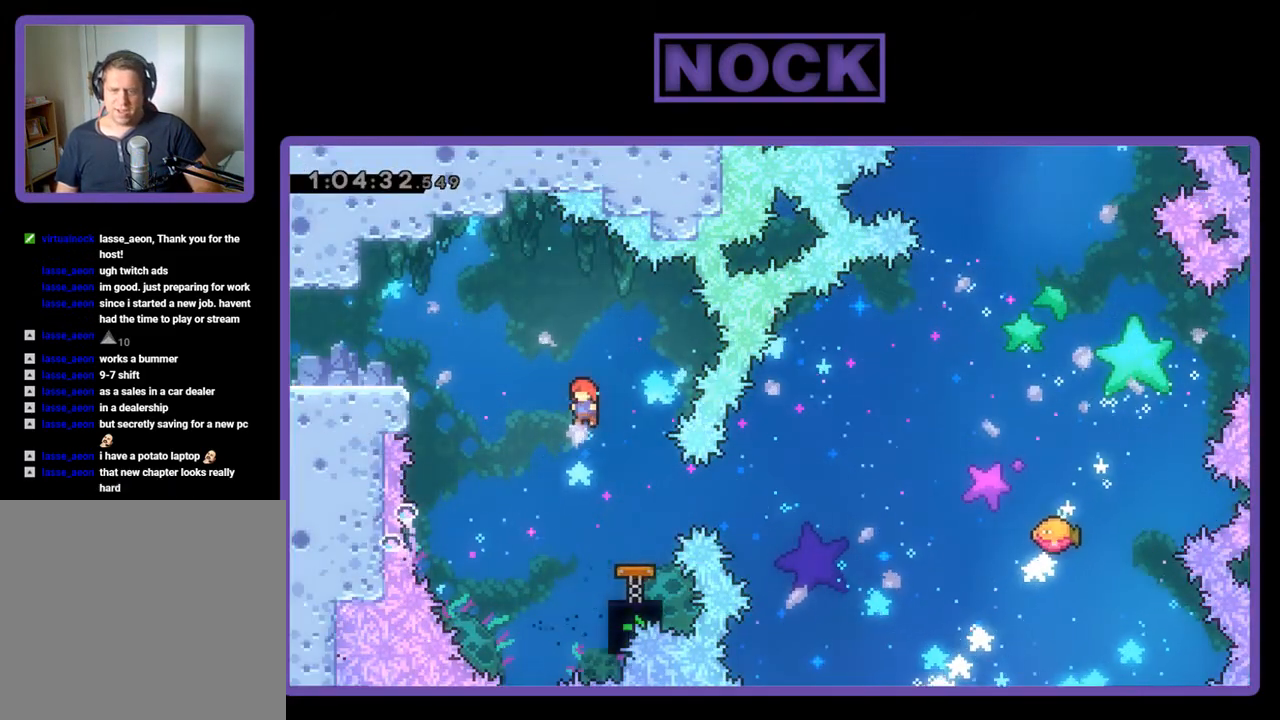
{"buttons": ["R2"], "events": [[233, "DPAD_RIGHT", "down"], [267, "CIRCLE", "down"], [433, "CIRCLE", "up"], [433, "DPAD_RIGHT", "up"]]}
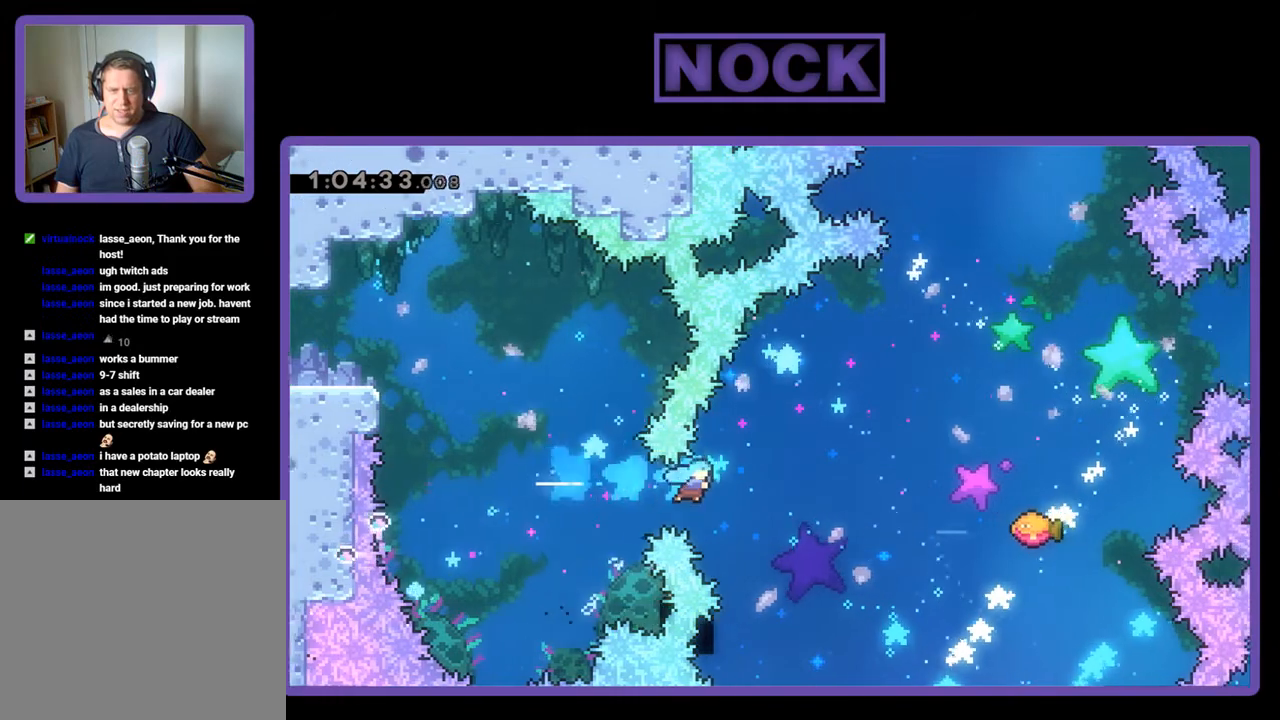
{"buttons": ["R2", "DPAD_UP", "DPAD_RIGHT"], "events": [[267, "DPAD_UP", "down"], [300, "DPAD_RIGHT", "down"]]}
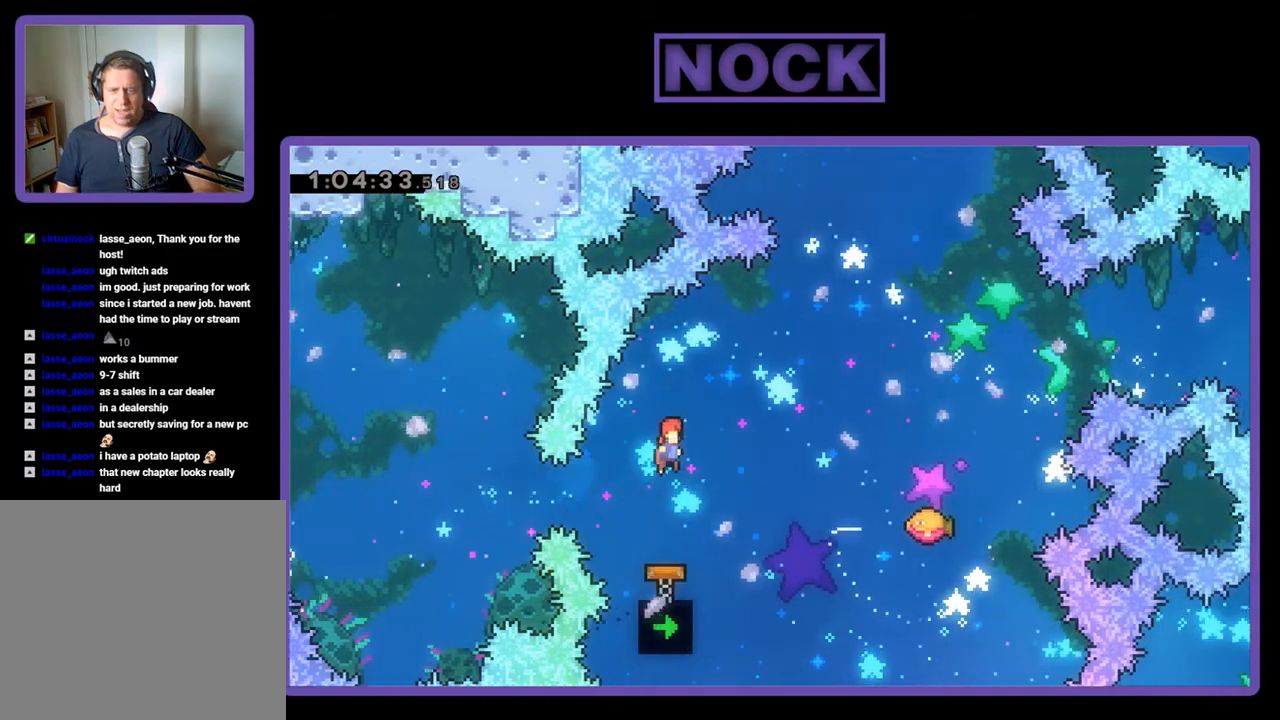
{"buttons": ["R2", "DPAD_UP", "DPAD_RIGHT"], "events": [[267, "CIRCLE", "down"], [433, "CIRCLE", "up"]]}
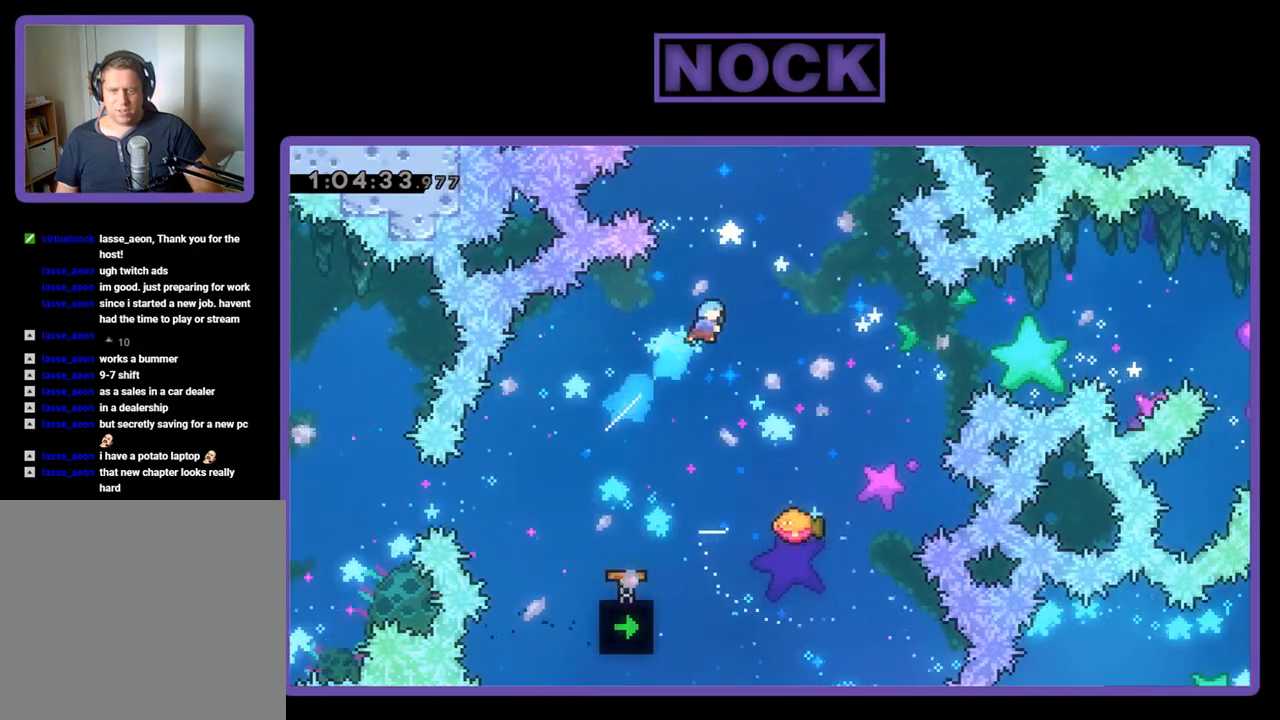
{"buttons": ["R2"], "events": [[233, "DPAD_RIGHT", "up"], [233, "DPAD_UP", "up"]]}
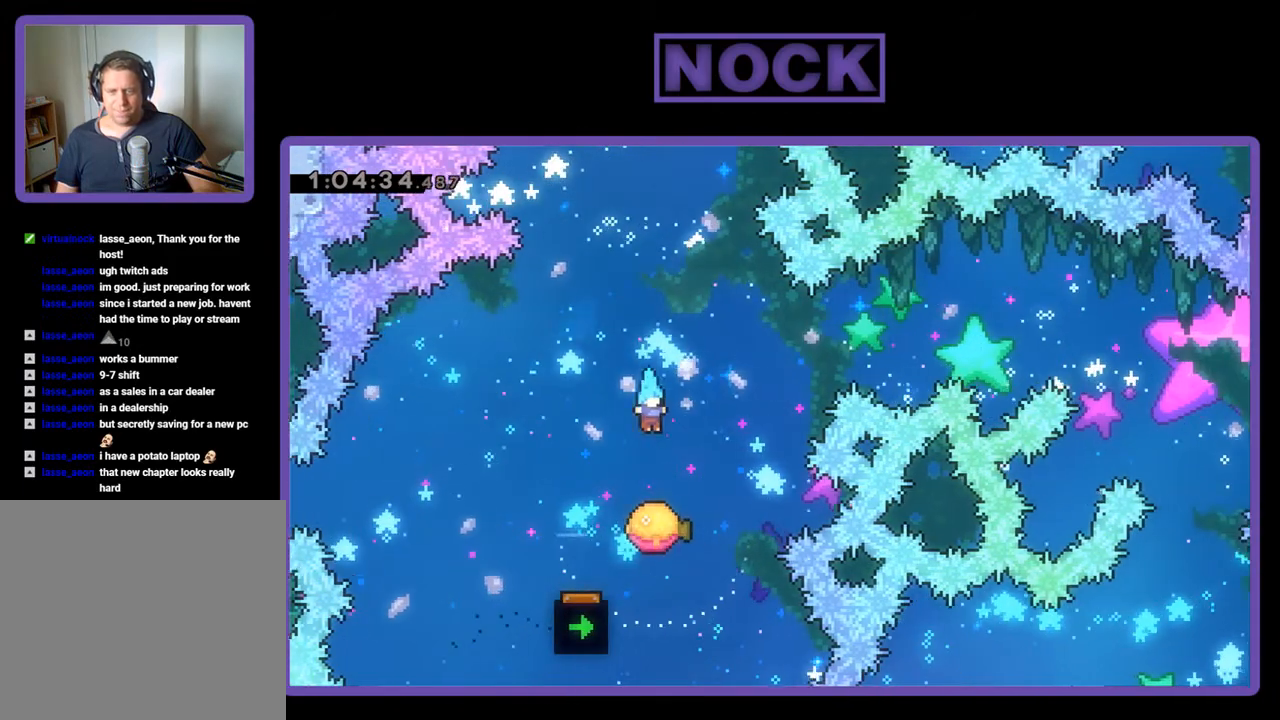
{"buttons": ["CIRCLE", "R2", "DPAD_UP", "DPAD_RIGHT"], "events": [[267, "DPAD_UP", "down"], [300, "DPAD_RIGHT", "down"], [467, "CIRCLE", "down"]]}
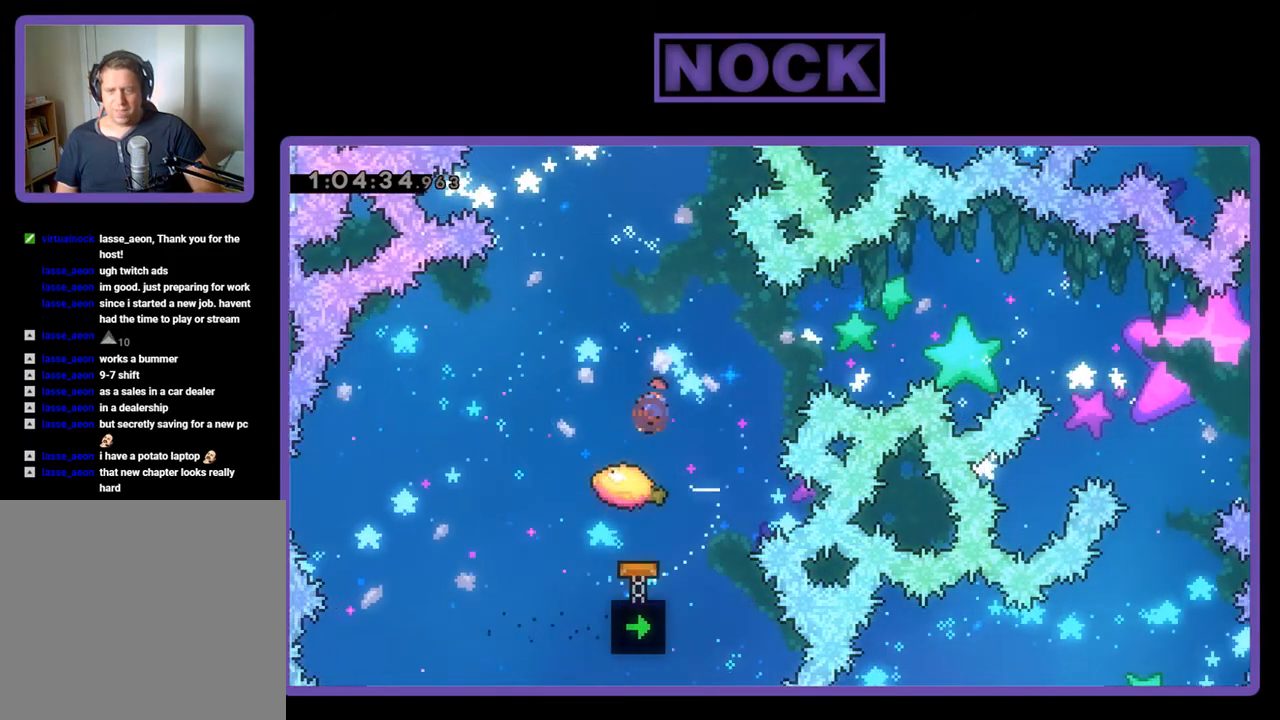
{"buttons": ["R2", "DPAD_RIGHT"], "events": [[300, "CIRCLE", "up"], [367, "DPAD_RIGHT", "up"], [367, "DPAD_UP", "up"], [500, "DPAD_RIGHT", "down"]]}
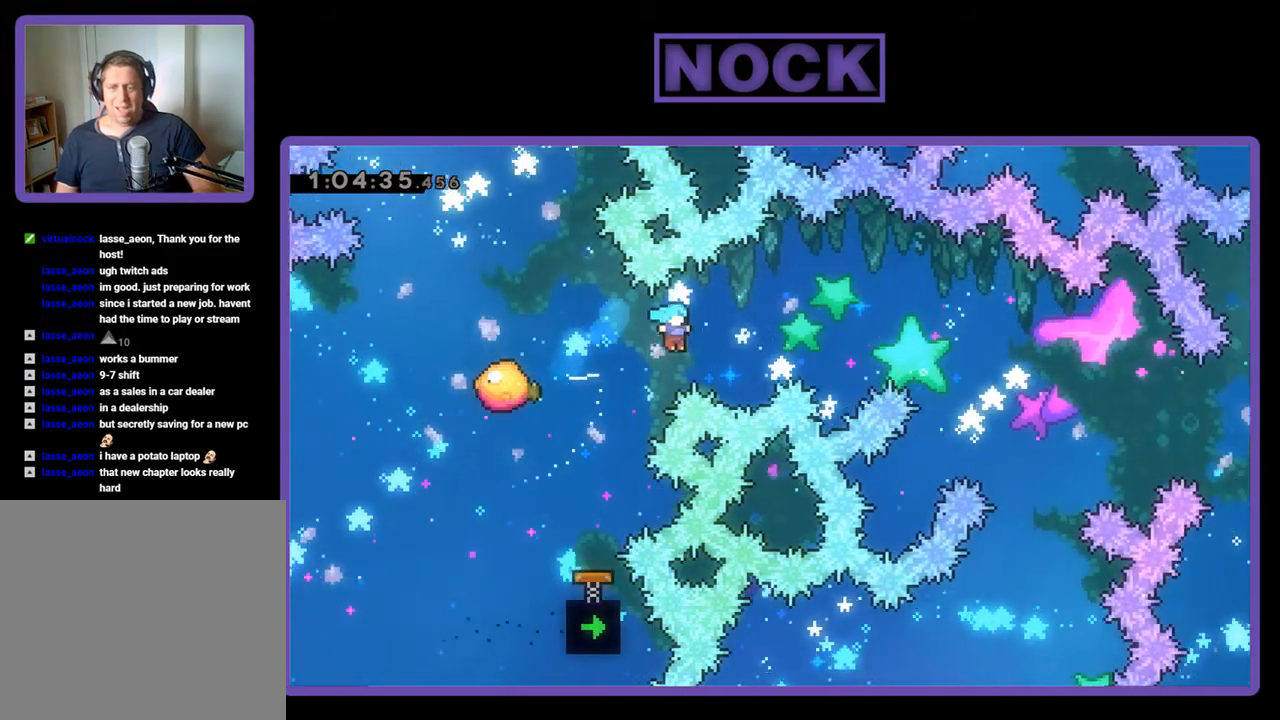
{"buttons": [], "events": [[67, "CIRCLE", "down"], [233, "DPAD_UP", "down"], [367, "DPAD_RIGHT", "up"], [367, "R2", "up"], [400, "CIRCLE", "up"], [433, "DPAD_UP", "up"]]}
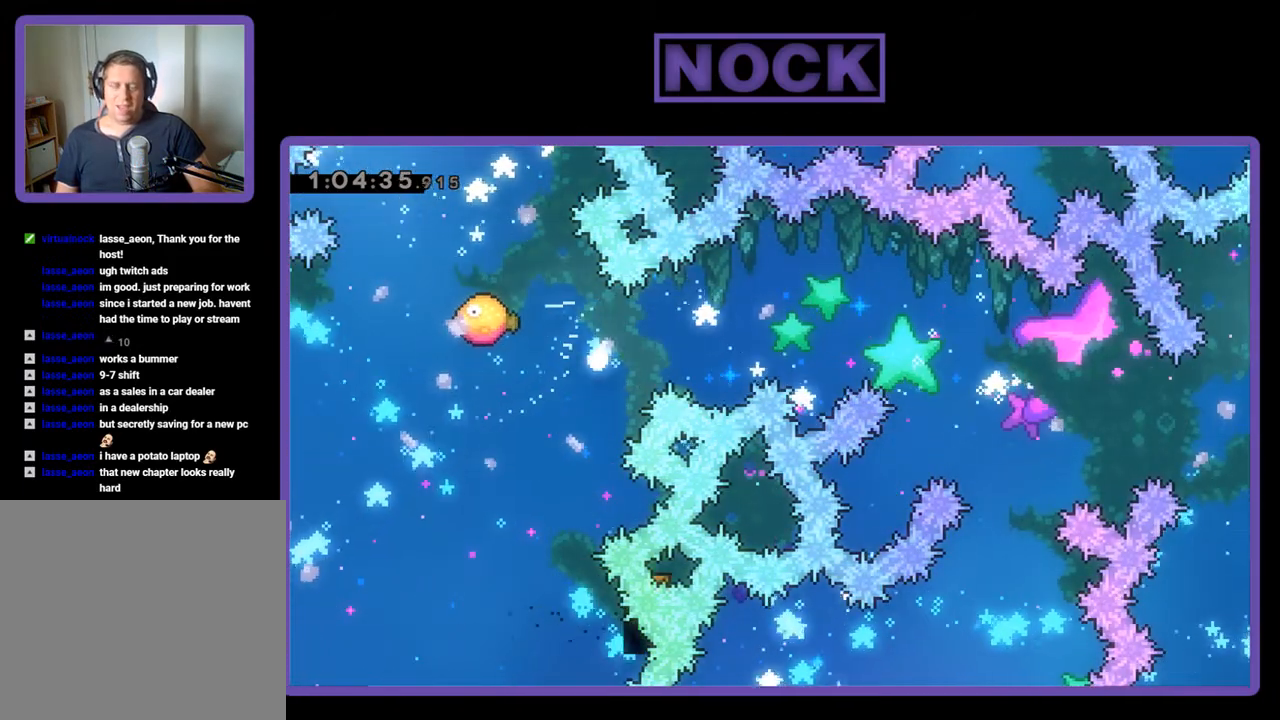
{"buttons": [], "events": []}
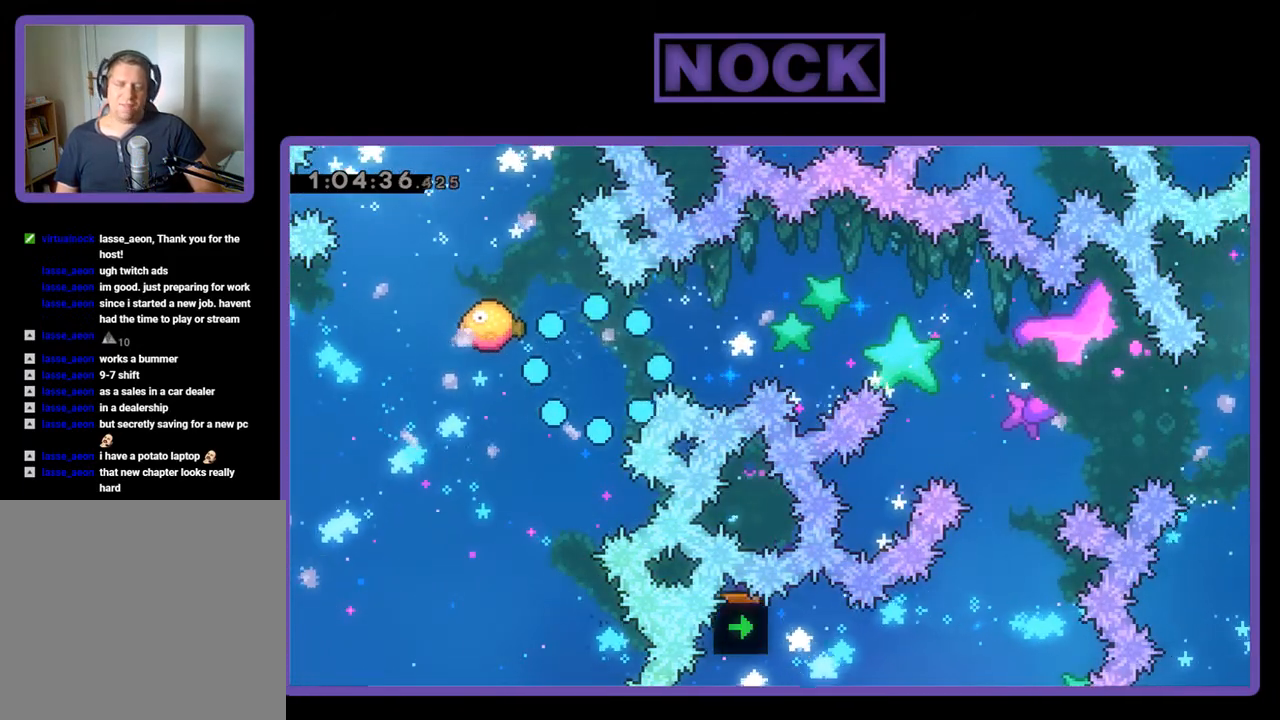
{"buttons": [], "events": []}
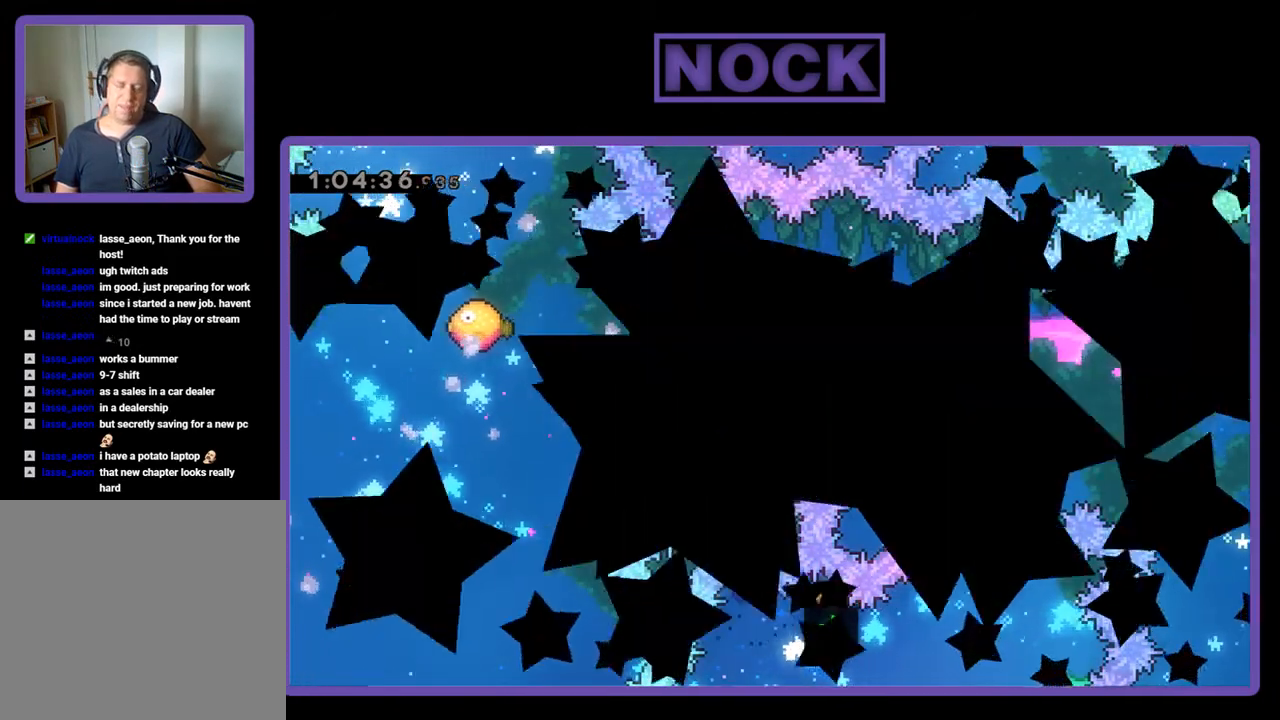
{"buttons": ["R2", "DPAD_RIGHT"], "events": [[200, "R2", "down"], [333, "DPAD_RIGHT", "down"]]}
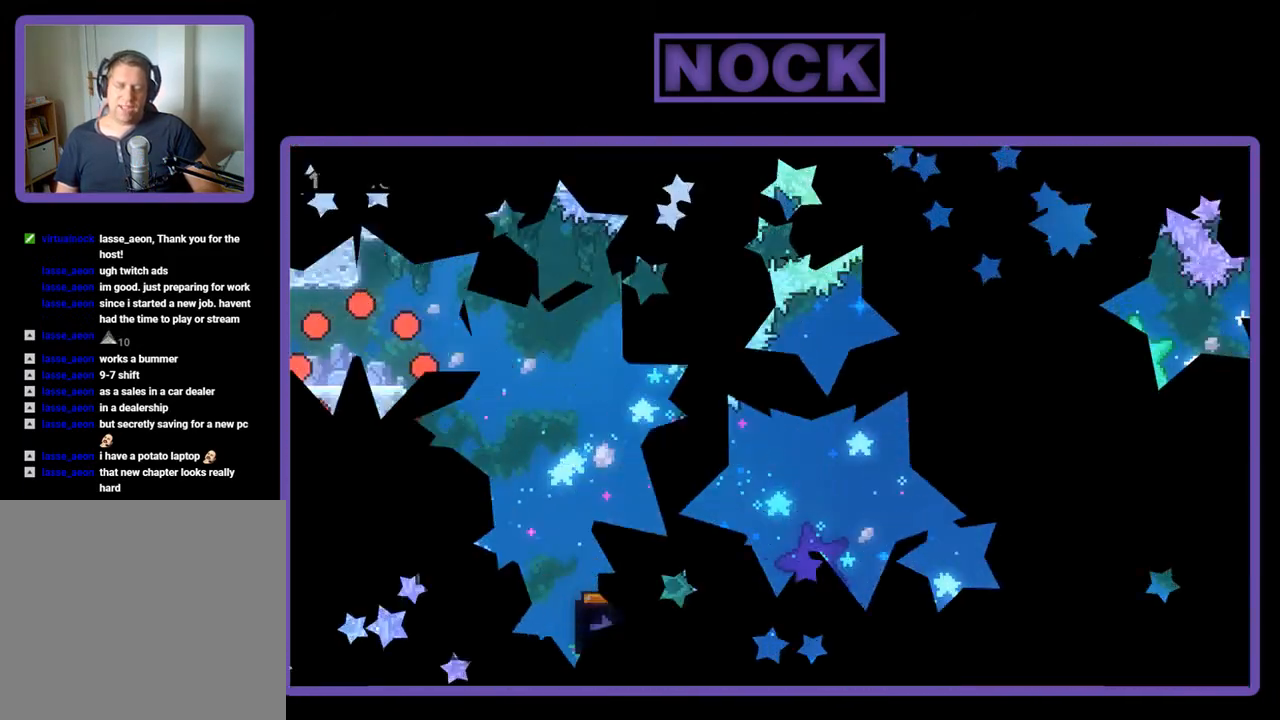
{"buttons": ["CROSS", "R2", "DPAD_RIGHT"], "events": [[500, "CROSS", "down"]]}
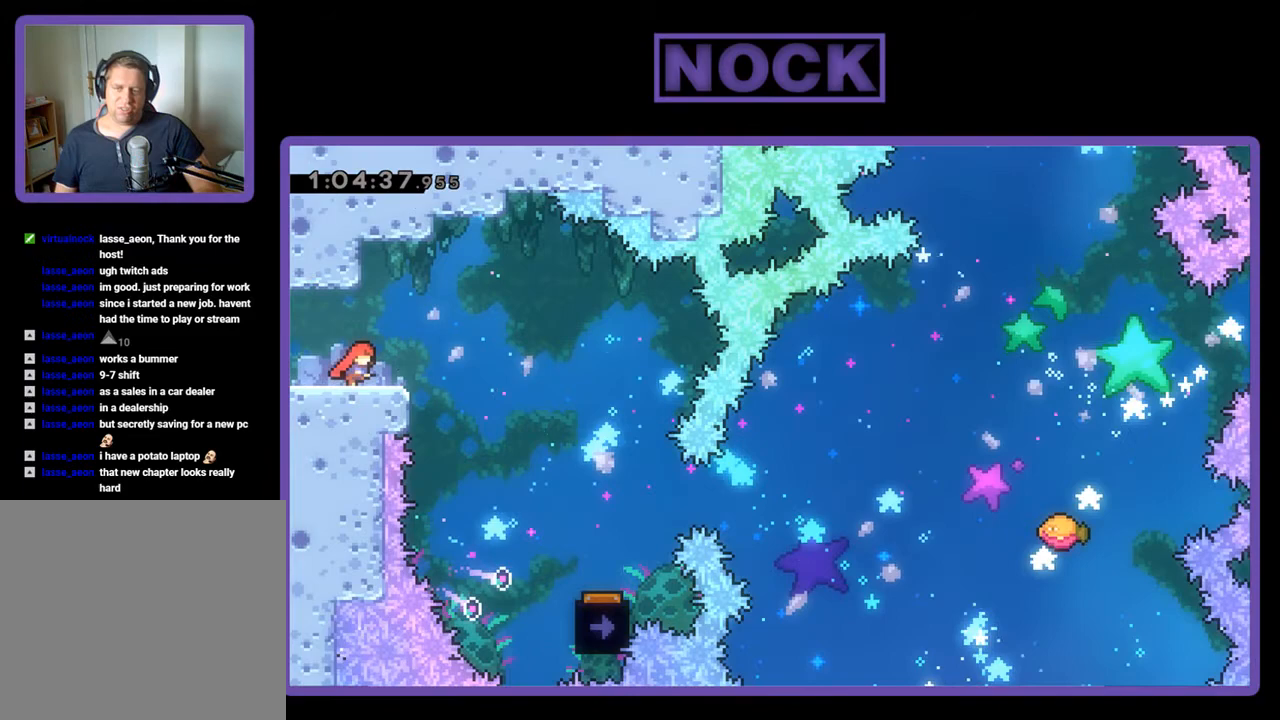
{"buttons": ["R2", "DPAD_RIGHT"], "events": [[133, "CROSS", "up"]]}
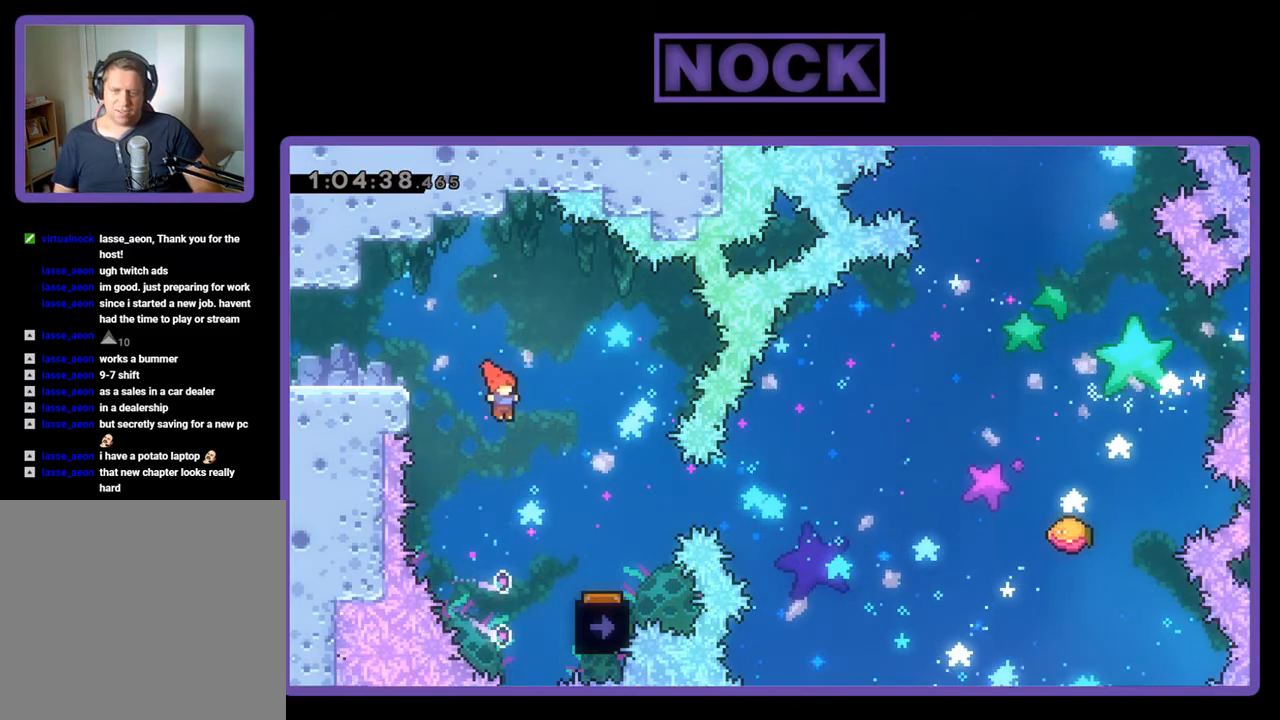
{"buttons": ["R2"], "events": [[400, "DPAD_RIGHT", "up"]]}
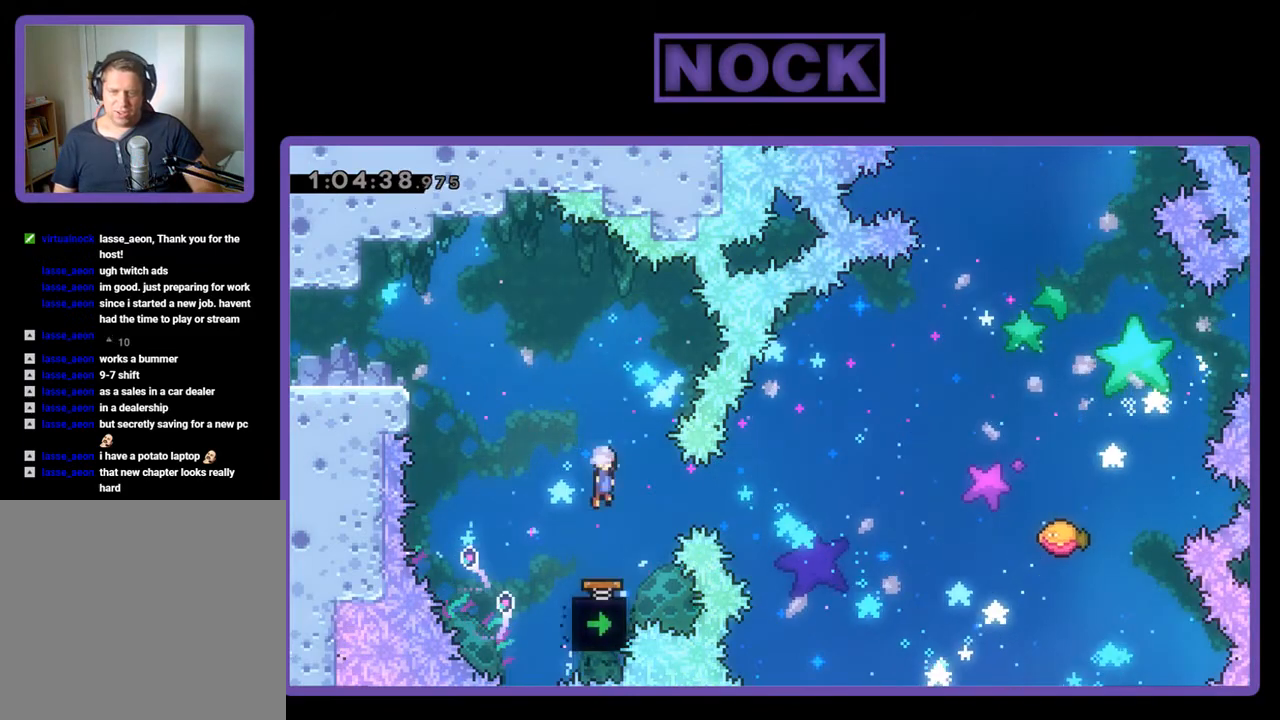
{"buttons": ["R2"], "events": [[100, "DPAD_LEFT", "down"], [200, "DPAD_LEFT", "up"]]}
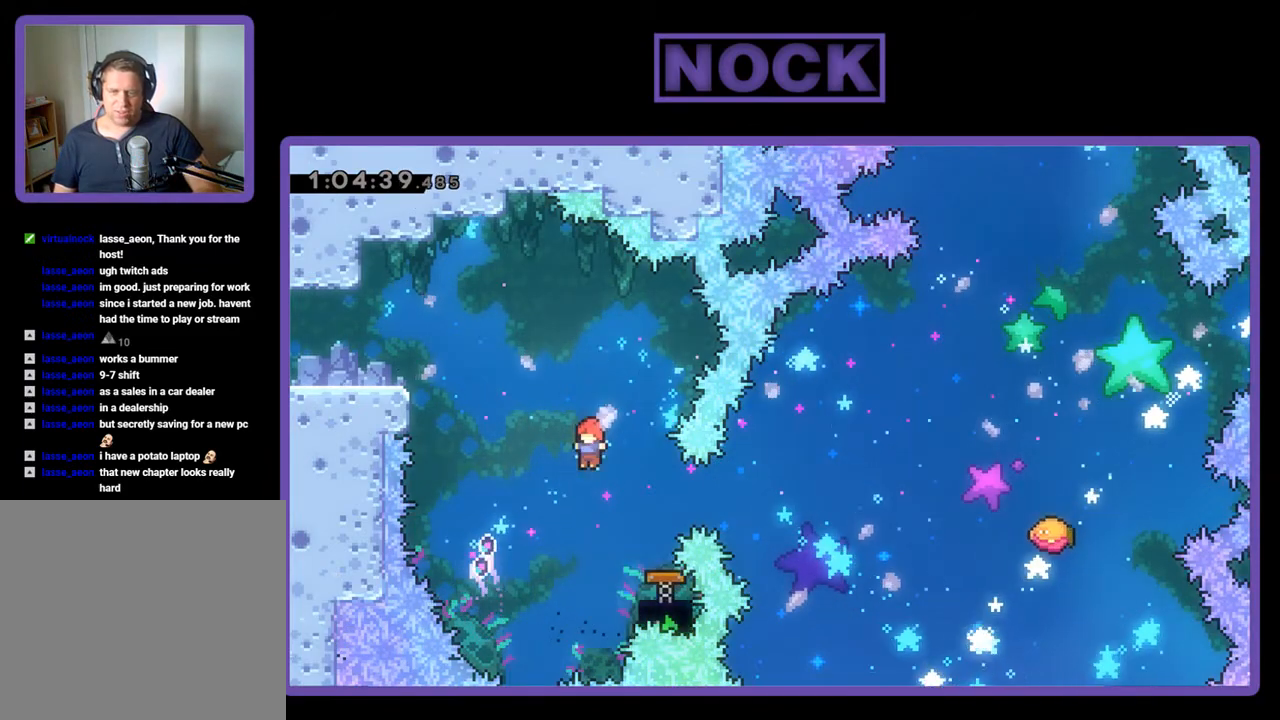
{"buttons": ["R2"], "events": [[100, "DPAD_RIGHT", "down"], [133, "CIRCLE", "down"], [267, "CIRCLE", "up"], [267, "DPAD_RIGHT", "up"]]}
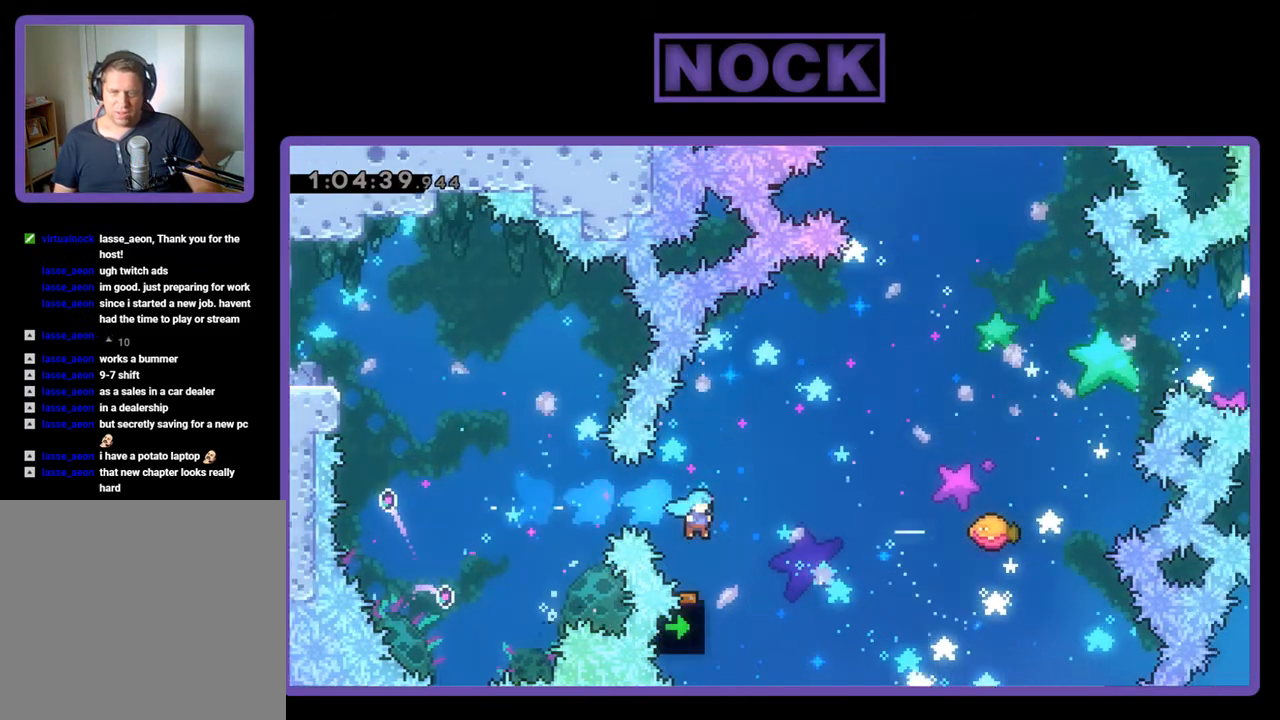
{"buttons": ["R2", "DPAD_UP", "DPAD_RIGHT"], "events": [[100, "DPAD_RIGHT", "down"], [100, "DPAD_UP", "down"]]}
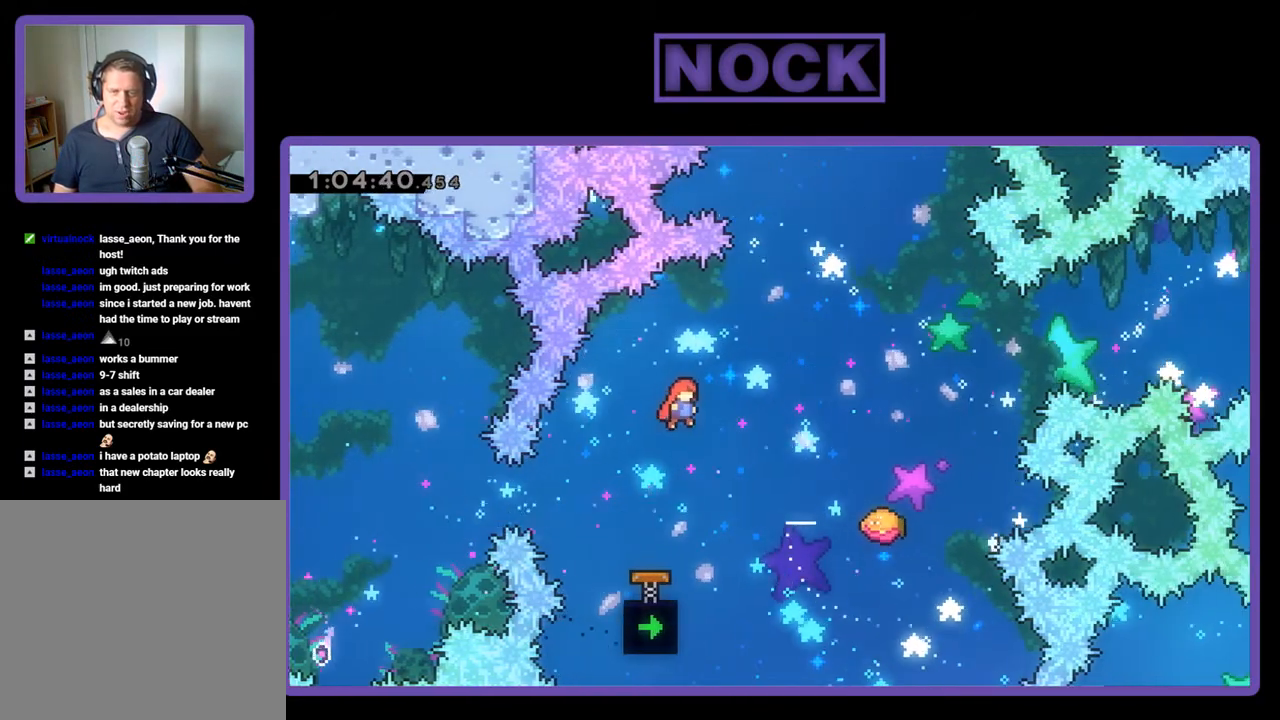
{"buttons": ["R2", "DPAD_UP", "DPAD_RIGHT"], "events": [[233, "CIRCLE", "down"], [400, "CIRCLE", "up"]]}
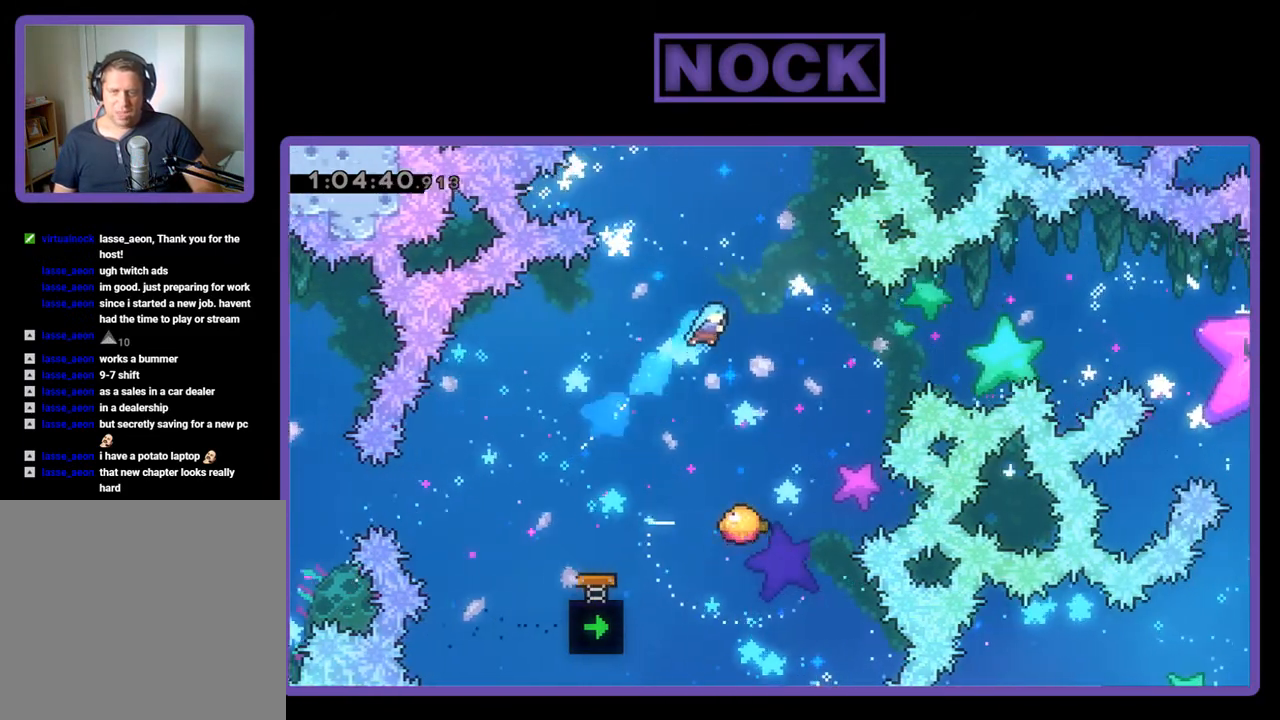
{"buttons": ["R2"], "events": [[33, "DPAD_UP", "up"], [67, "DPAD_RIGHT", "up"]]}
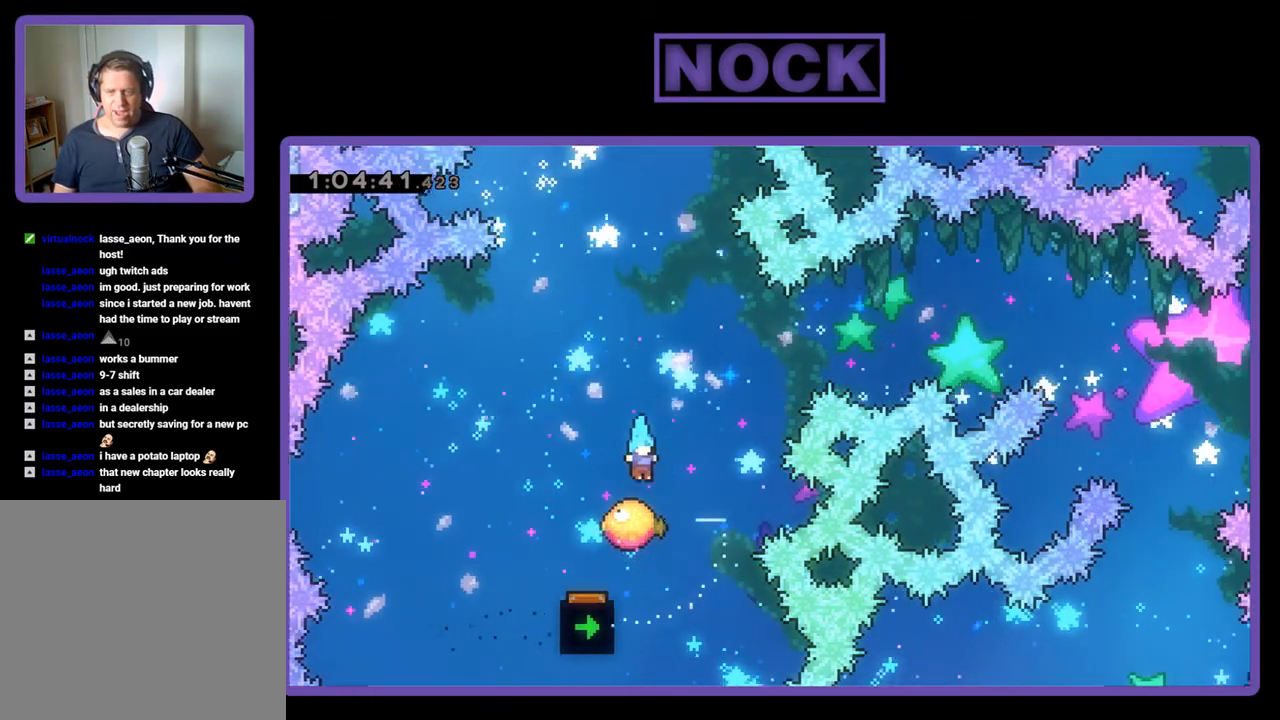
{"buttons": ["CIRCLE", "R2", "DPAD_UP", "DPAD_RIGHT"], "events": [[133, "DPAD_RIGHT", "down"], [167, "DPAD_UP", "down"], [367, "CIRCLE", "down"]]}
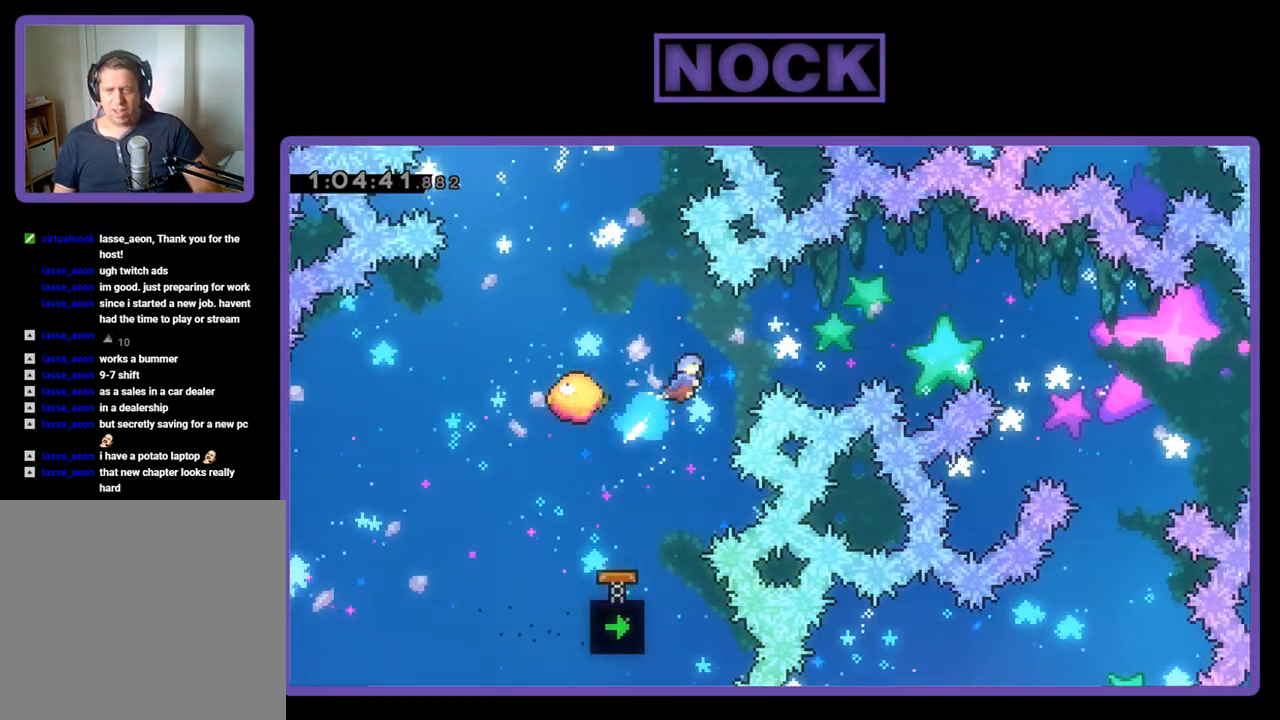
{"buttons": ["CIRCLE", "R2", "DPAD_UP", "DPAD_RIGHT"], "events": [[433, "CIRCLE", "up"], [500, "CIRCLE", "down"]]}
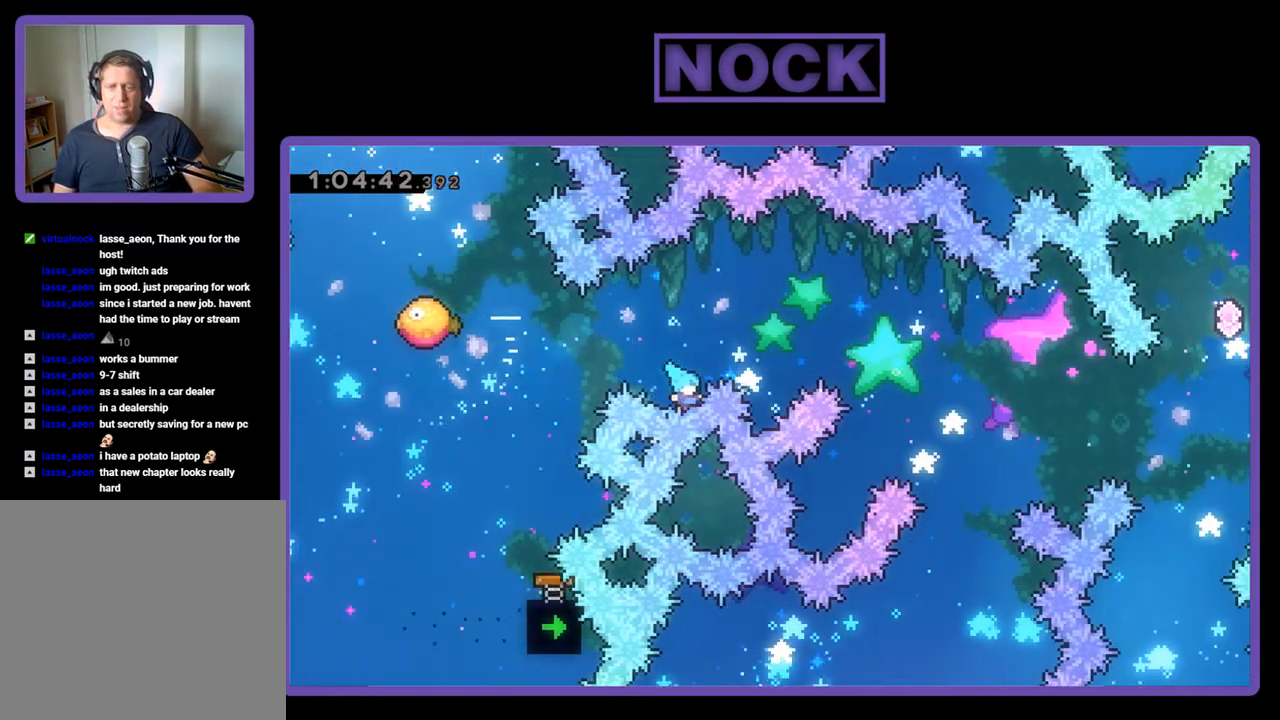
{"buttons": [], "events": [[67, "DPAD_RIGHT", "up"], [100, "DPAD_UP", "up"], [100, "R2", "up"], [133, "CIRCLE", "up"]]}